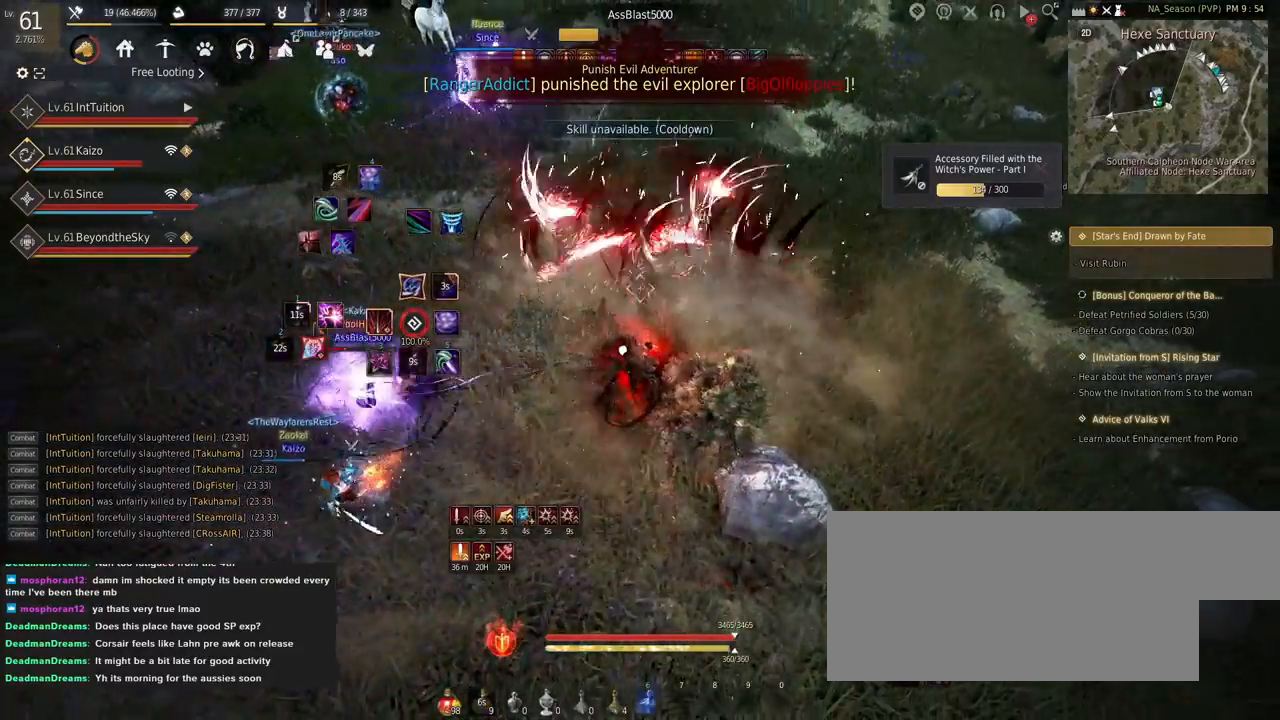
Gameplay with keyboard and mouse; each line is a JSON object with the keys and mouse buttons held at the frame after it. "events" lists presses ("down") and releases ("up") of "a", "d", "e", "f", "q", "r", "s", "shift", "space", "tab", "w" and "mouse_left" between this image and that frame as [ms after this image, input, new state], when the widget could be followed in between. "mouse_left" = the "left" button of the "mouse" list. No other keys are recorded. Mouse movement is not recorded.
{"keys": ["f", "shift"], "mouse": [], "events": [[150, "s", "up"], [200, "f", "down"]]}
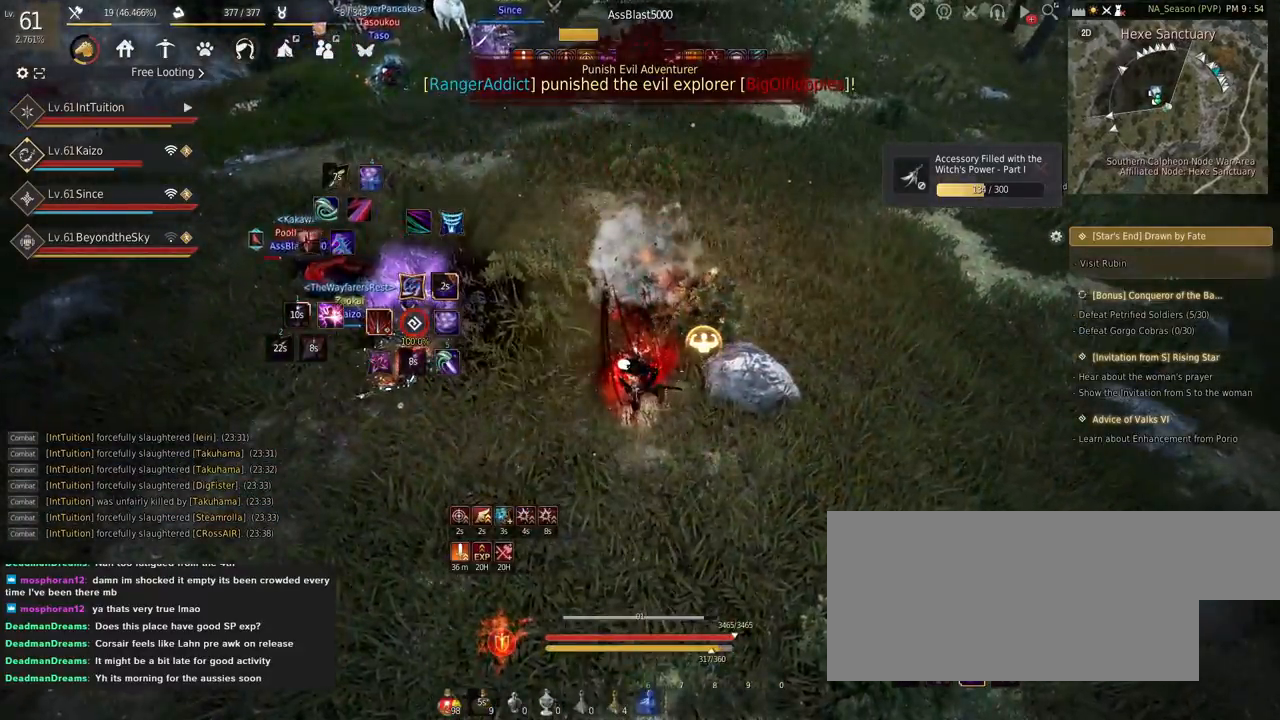
{"keys": [], "mouse": [], "events": [[34, "f", "up"], [84, "shift", "up"]]}
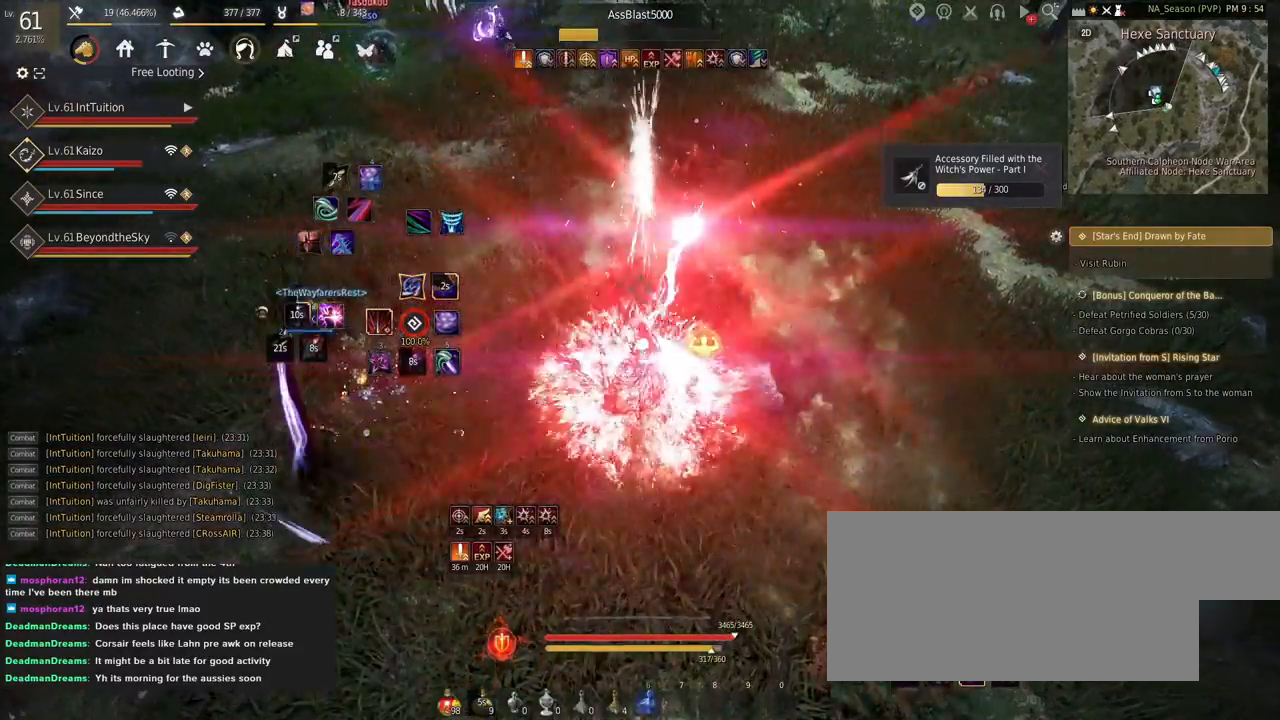
{"keys": [], "mouse": [], "events": []}
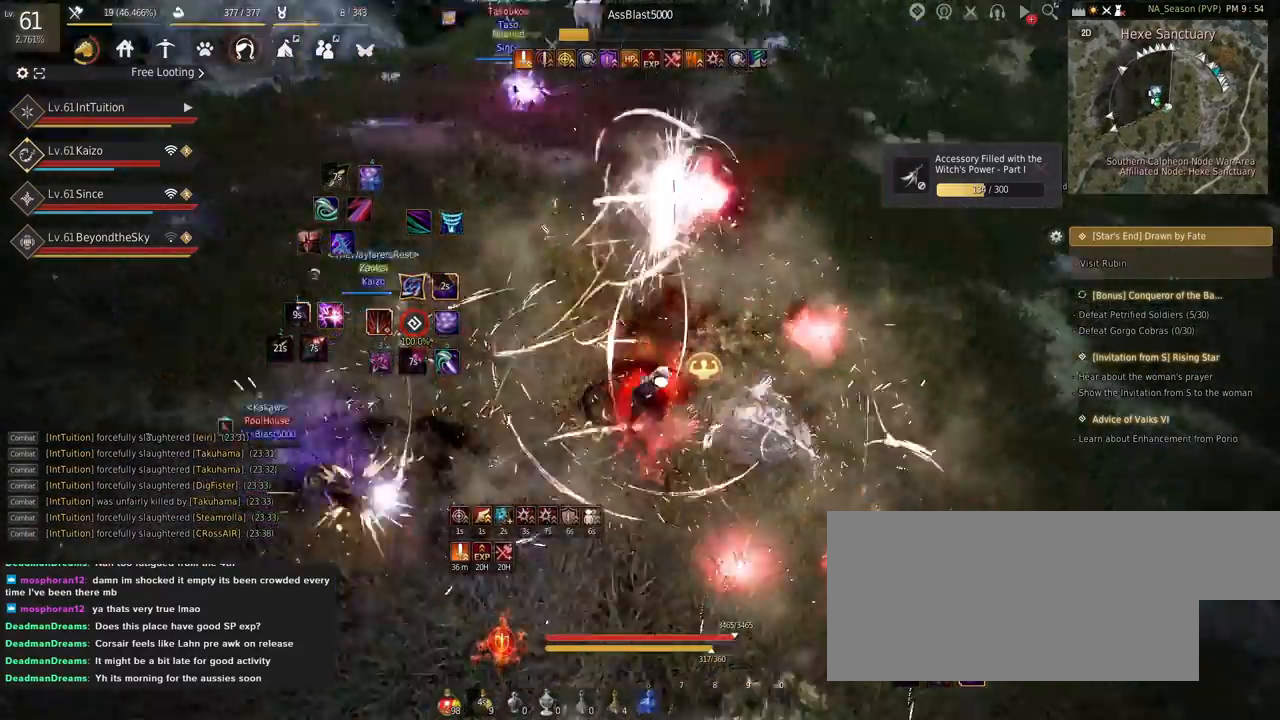
{"keys": [], "mouse": [], "events": []}
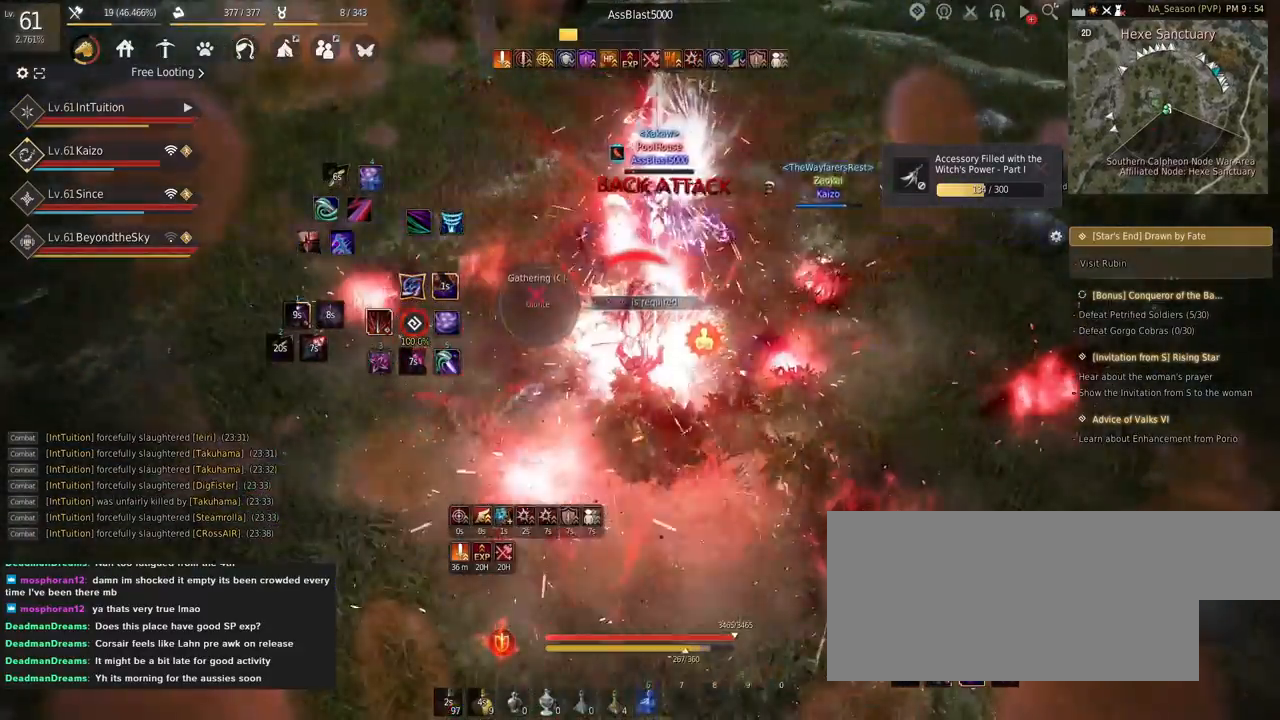
{"keys": [], "mouse": [], "events": []}
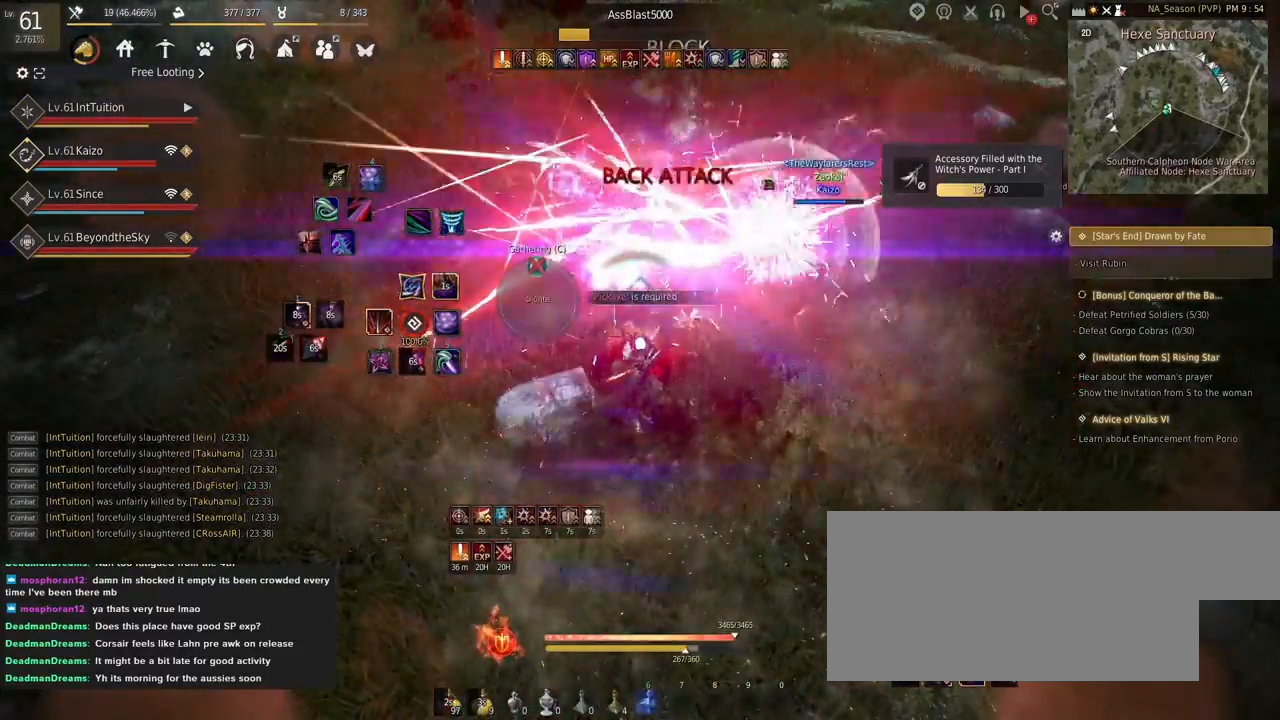
{"keys": [], "mouse": [], "events": [[134, "shift", "down"], [167, "s", "down"], [317, "s", "up"], [334, "shift", "up"]]}
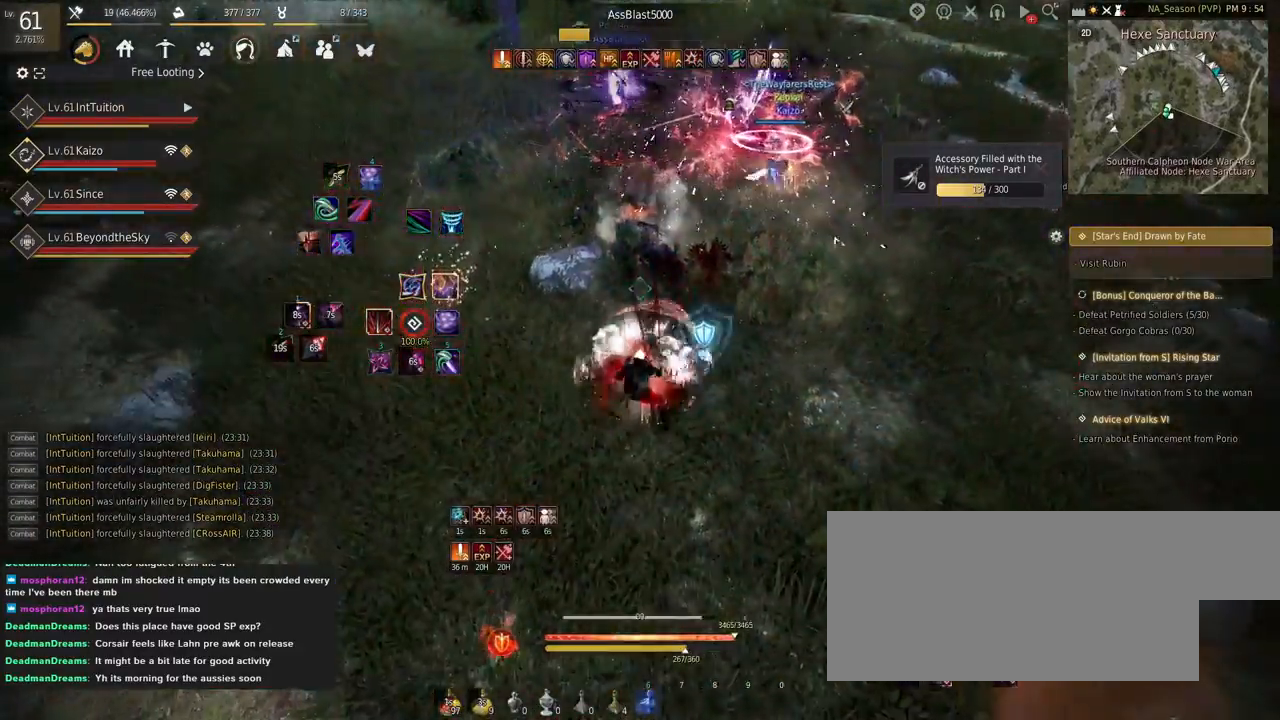
{"keys": ["shift", "w"], "mouse": [], "events": [[384, "shift", "down"], [417, "w", "down"]]}
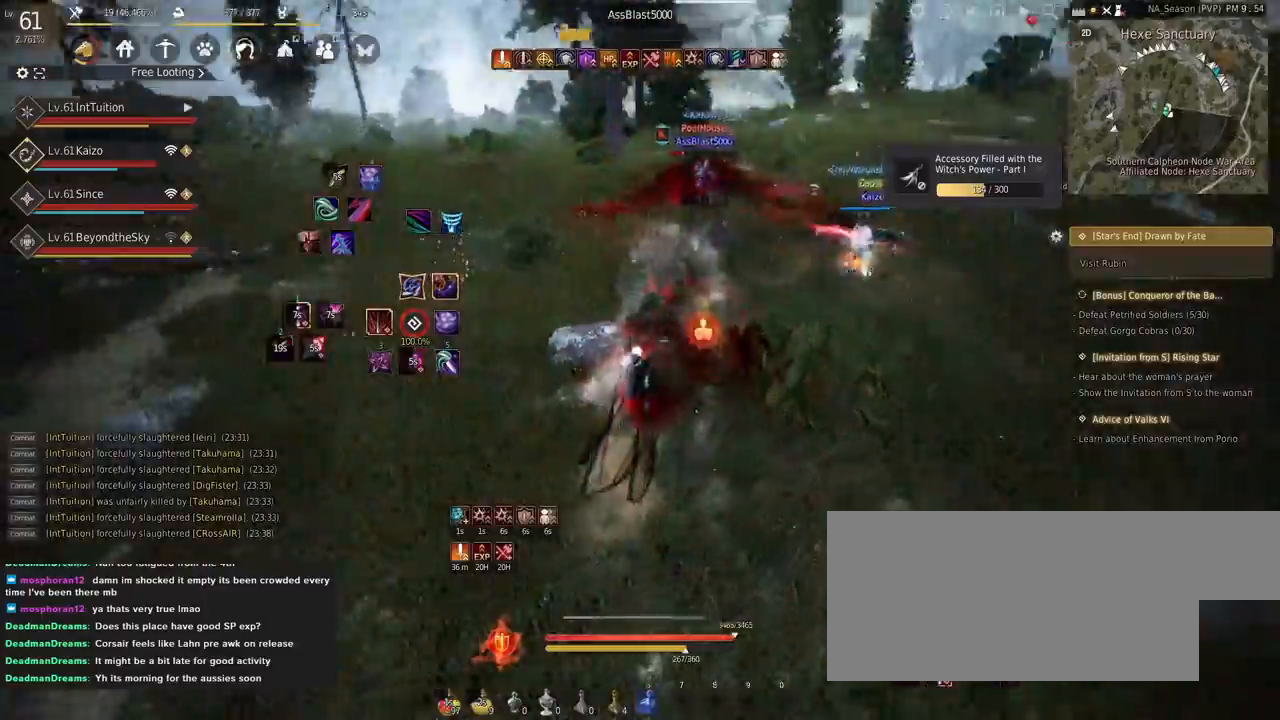
{"keys": ["w"], "mouse": [], "events": [[150, "w", "up"], [284, "mouse_left", "down"], [467, "mouse_left", "up"], [467, "w", "down"], [484, "shift", "up"]]}
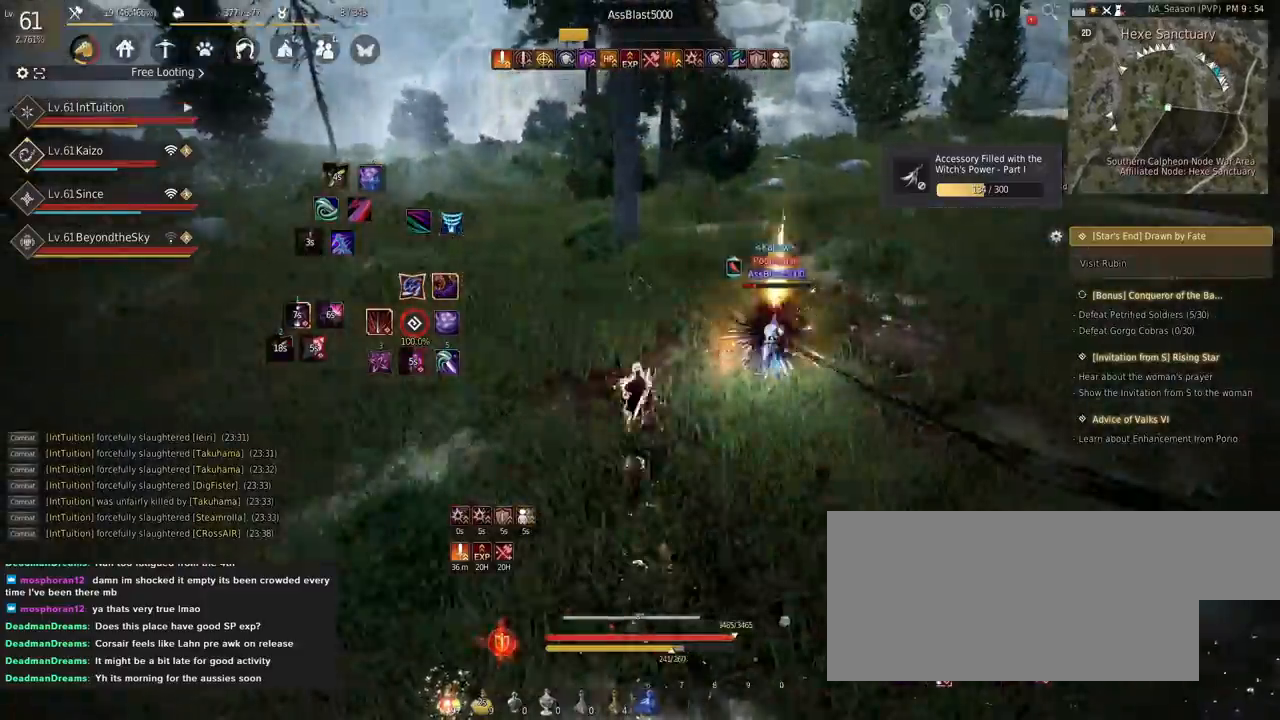
{"keys": ["a", "shift"], "mouse": [], "events": [[17, "space", "down"], [334, "w", "up"], [367, "space", "up"], [450, "shift", "down"], [467, "a", "down"]]}
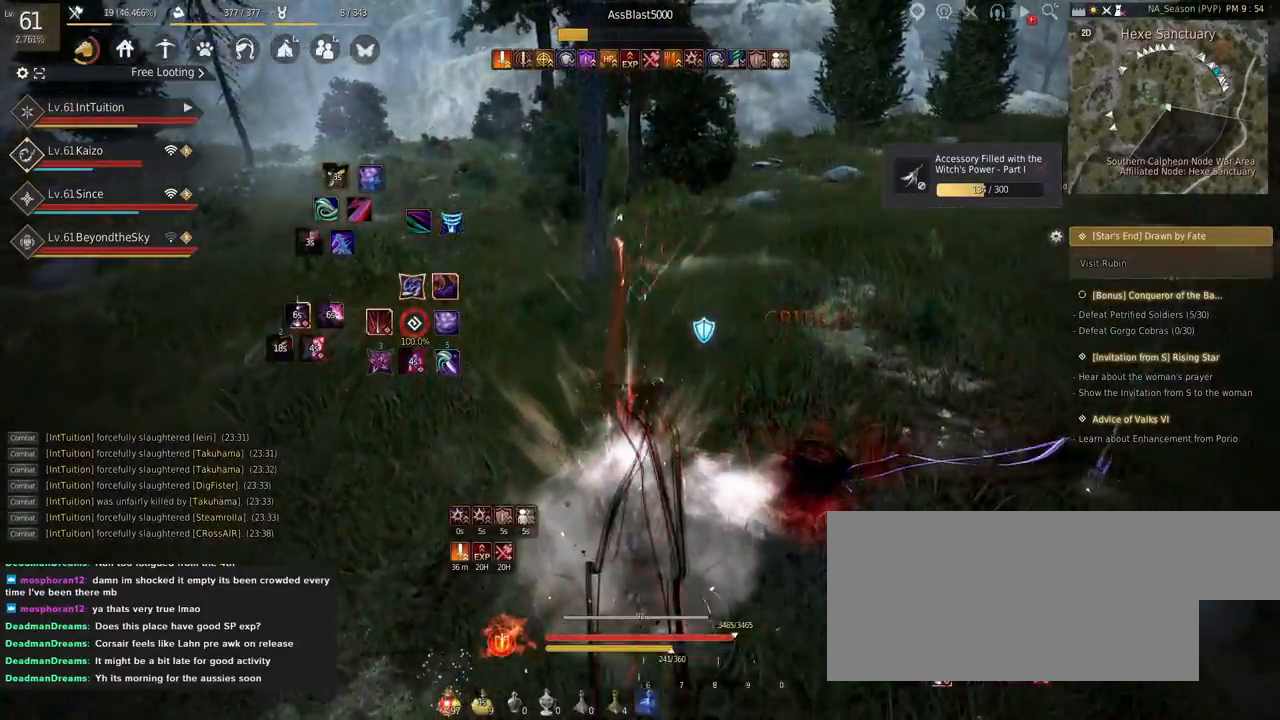
{"keys": ["s"], "mouse": [], "events": [[100, "a", "up"], [100, "shift", "up"], [200, "s", "down"], [234, "e", "down"], [500, "e", "up"]]}
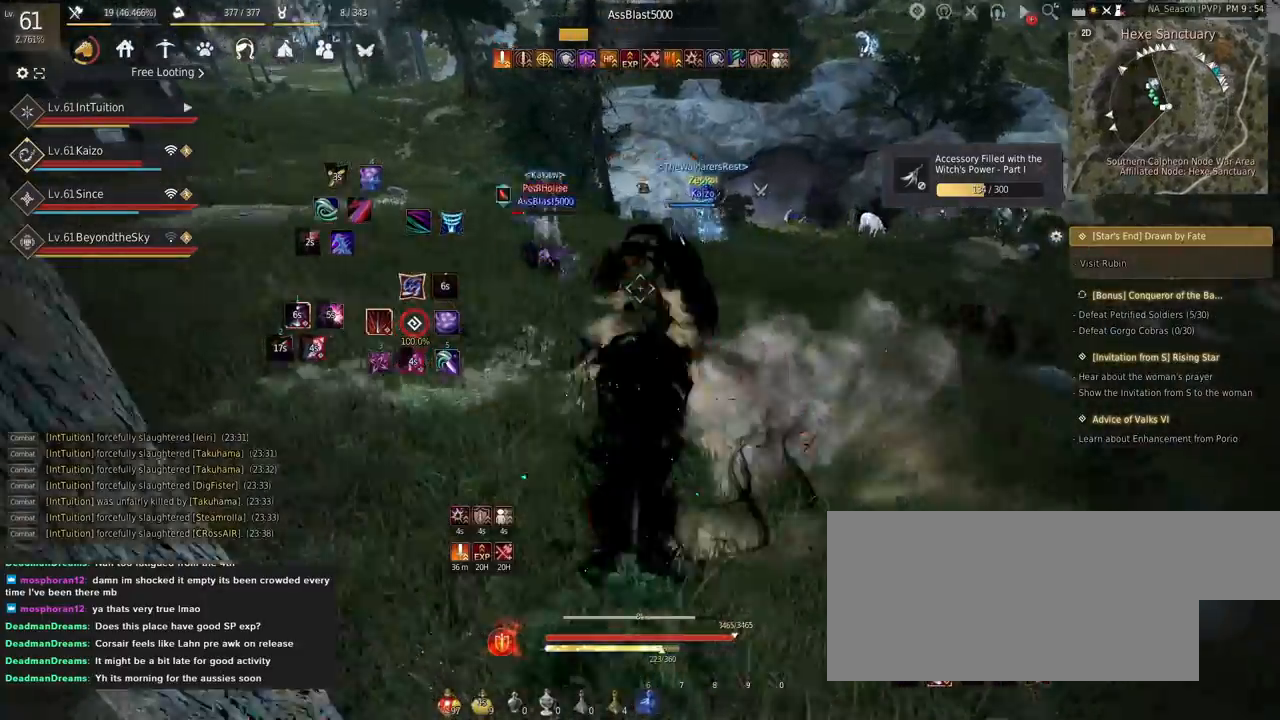
{"keys": [], "mouse": [], "events": [[17, "s", "up"], [134, "w", "down"], [450, "w", "up"]]}
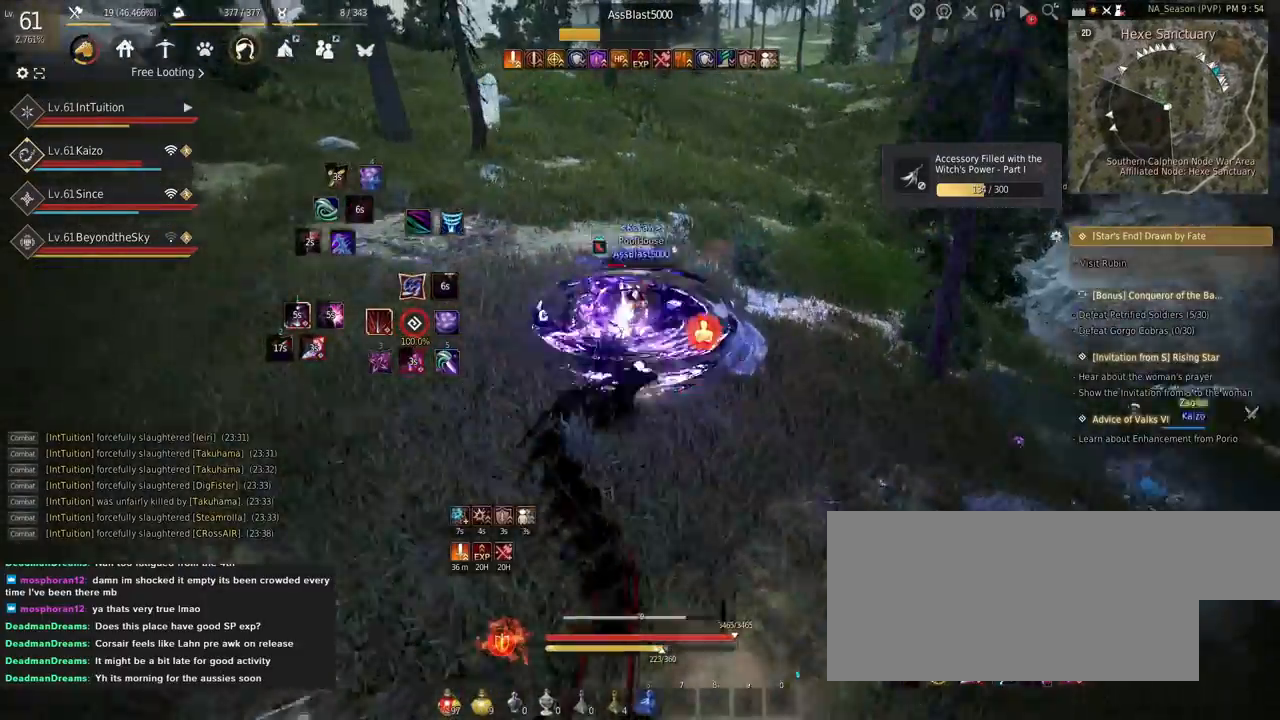
{"keys": [], "mouse": [], "events": [[217, "r", "down"], [300, "r", "up"]]}
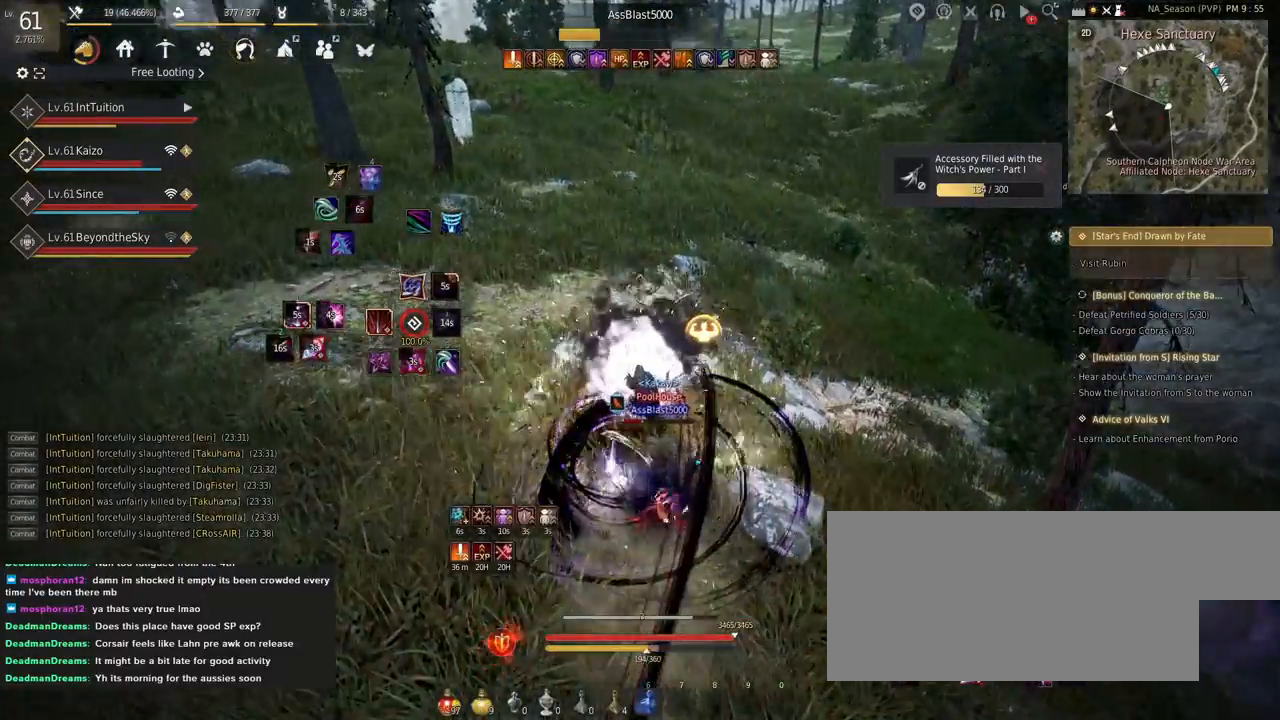
{"keys": [], "mouse": [], "events": []}
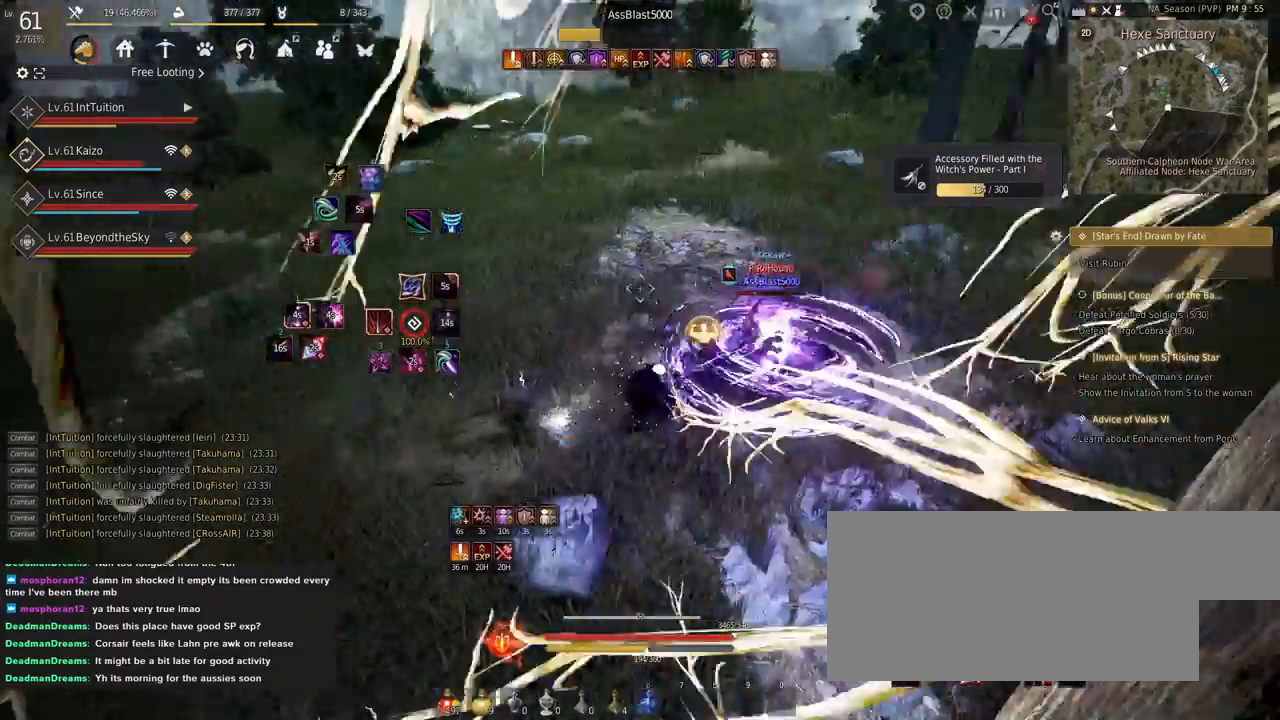
{"keys": [], "mouse": [], "events": [[117, "shift", "down"], [200, "shift", "up"]]}
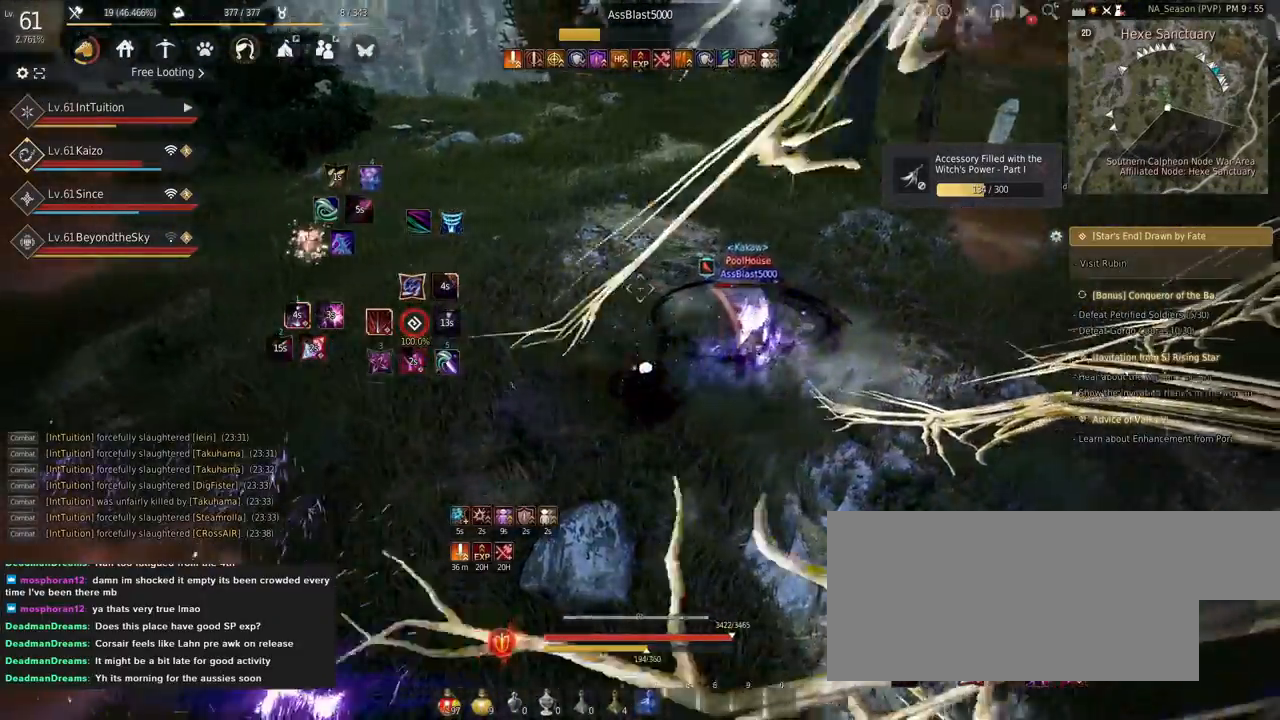
{"keys": [], "mouse": ["left"], "events": [[17, "f", "down"], [17, "w", "down"], [150, "f", "up"], [234, "mouse_left", "down"], [250, "shift", "down"], [417, "shift", "up"], [450, "w", "up"]]}
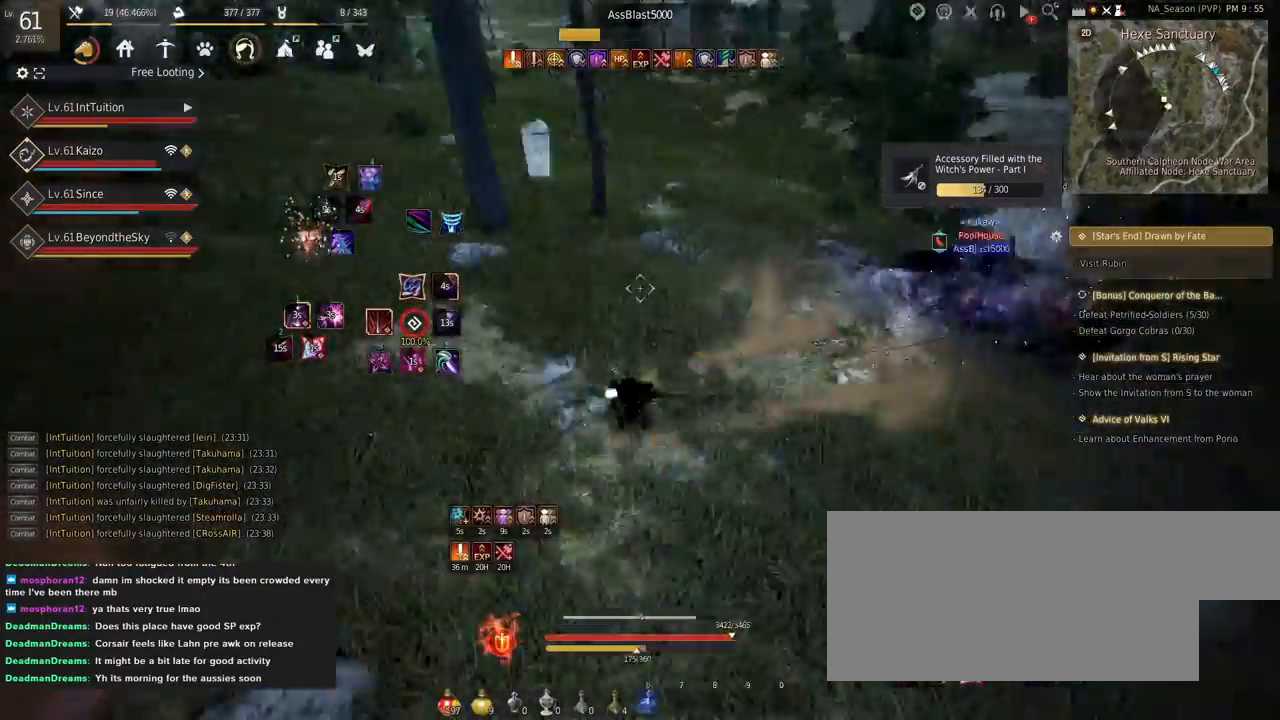
{"keys": ["q"], "mouse": [], "events": [[100, "a", "down"], [400, "a", "up"], [417, "mouse_left", "up"], [484, "q", "down"]]}
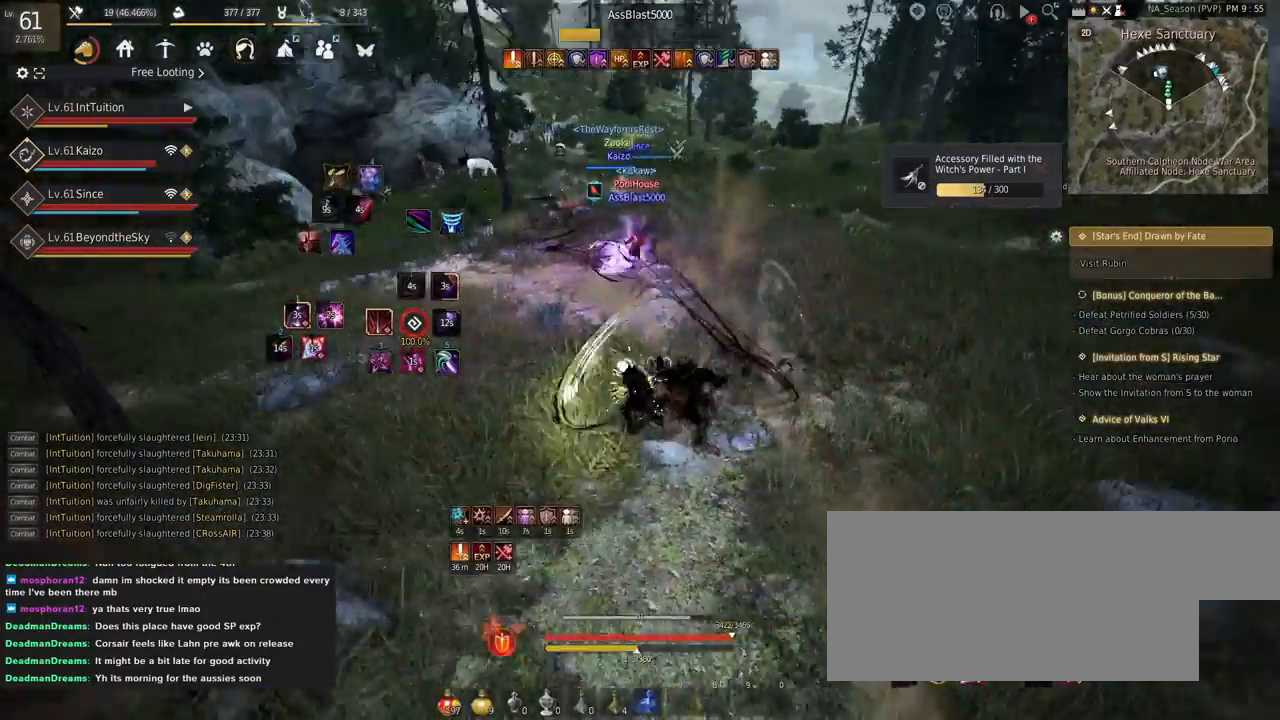
{"keys": ["e", "shift"], "mouse": [], "events": [[50, "q", "up"], [167, "a", "down"], [167, "w", "down"], [217, "f", "down"], [367, "f", "up"], [384, "a", "up"], [384, "w", "up"], [417, "shift", "down"], [500, "e", "down"]]}
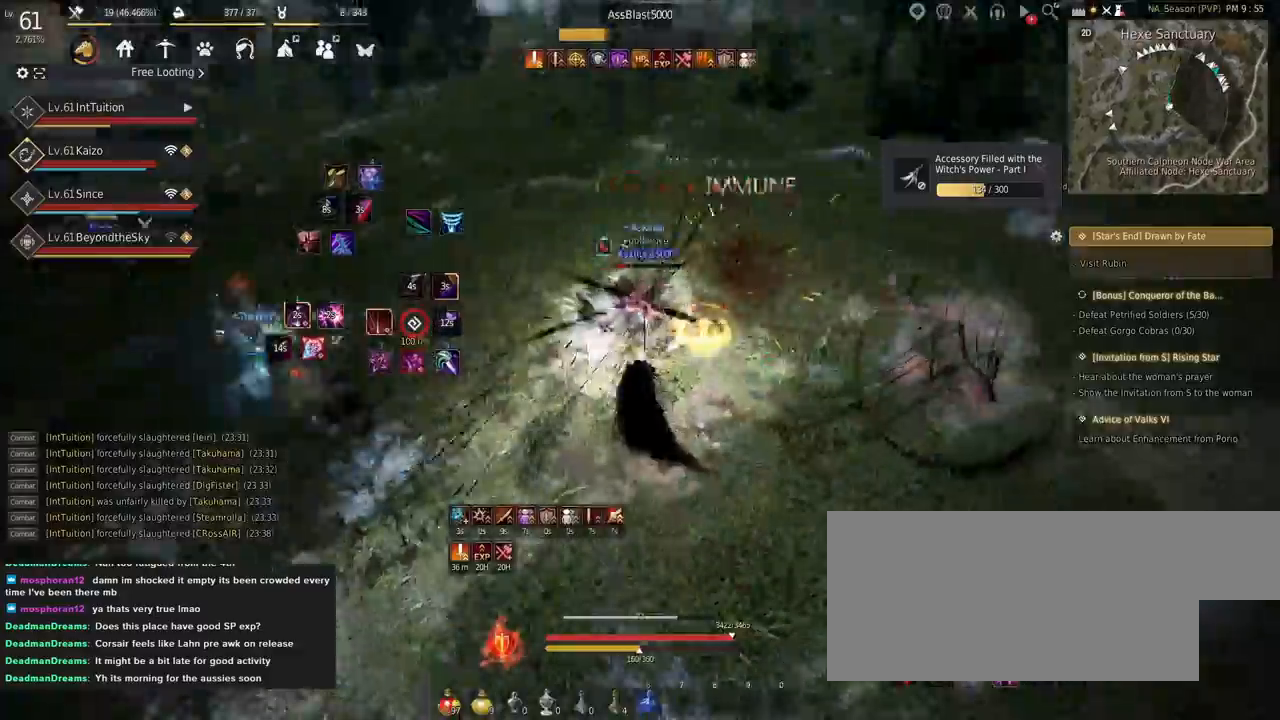
{"keys": ["a", "f", "w"], "mouse": [], "events": [[184, "e", "up"], [250, "shift", "up"], [284, "a", "down"], [284, "w", "down"], [350, "f", "down"]]}
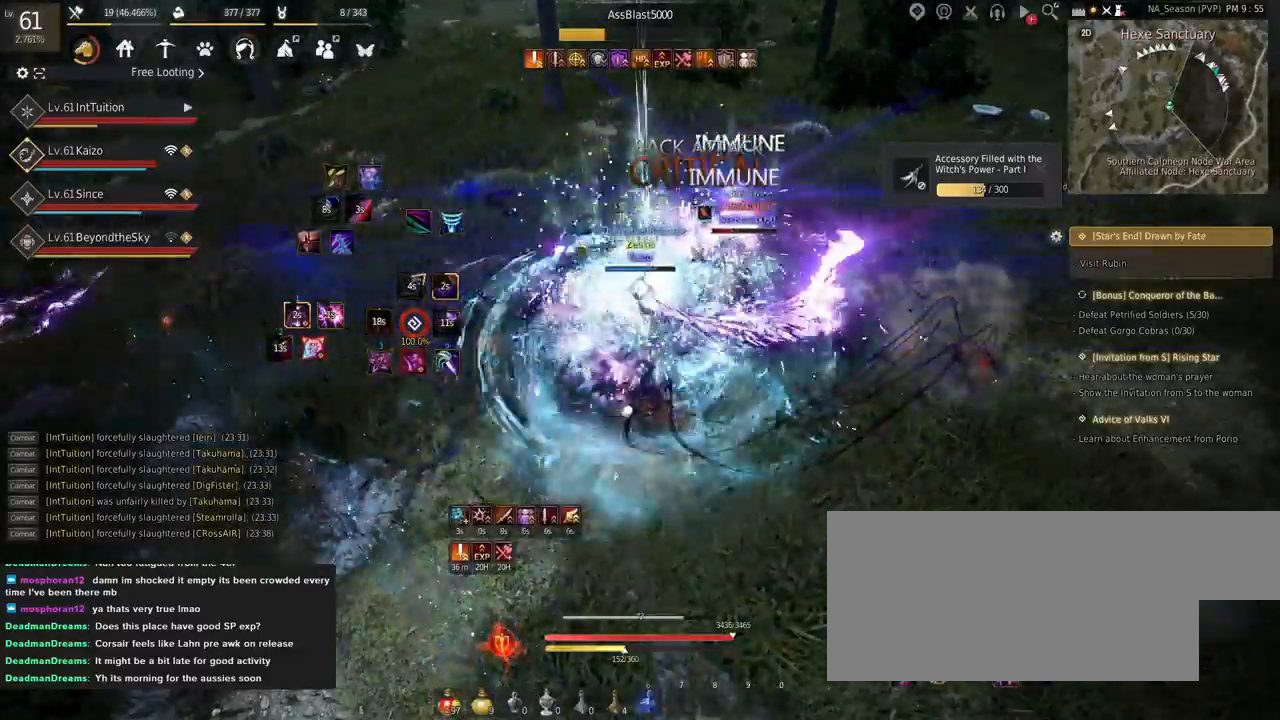
{"keys": ["a", "f", "w"], "mouse": [], "events": []}
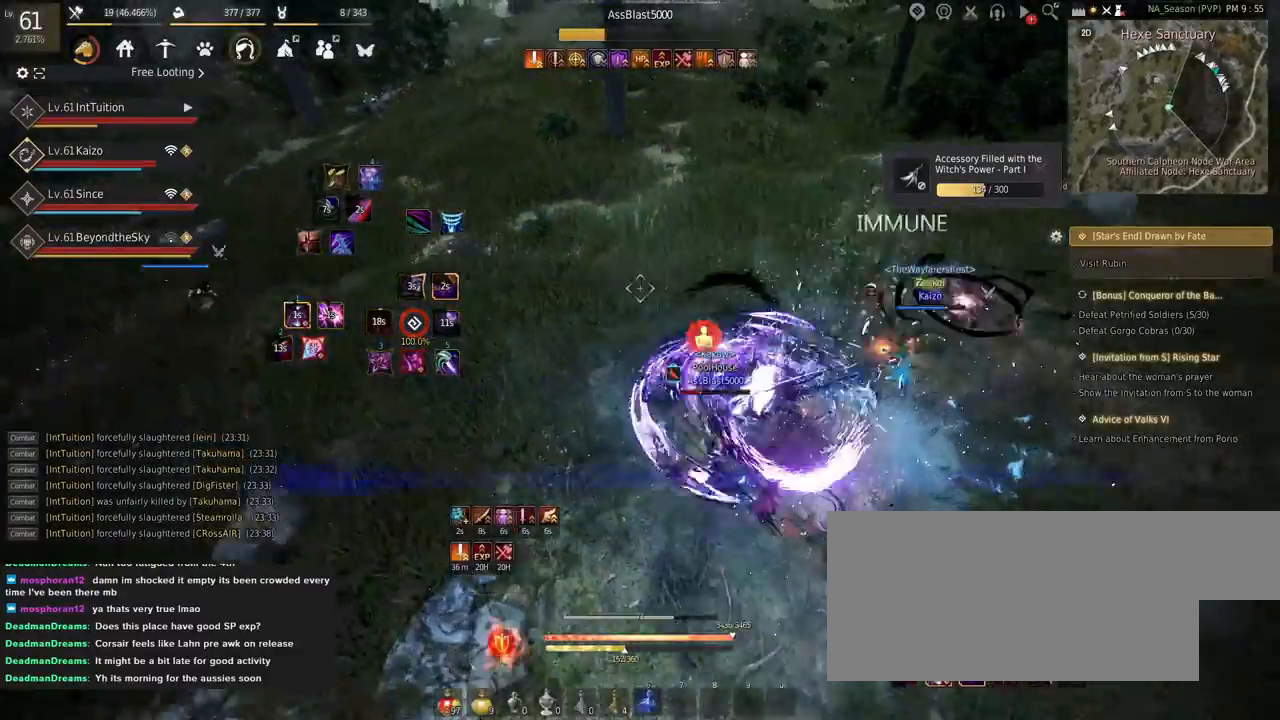
{"keys": ["f", "shift"], "mouse": [], "events": [[100, "f", "up"], [167, "space", "down"], [217, "a", "up"], [234, "w", "up"], [284, "space", "up"], [317, "shift", "down"], [417, "f", "down"]]}
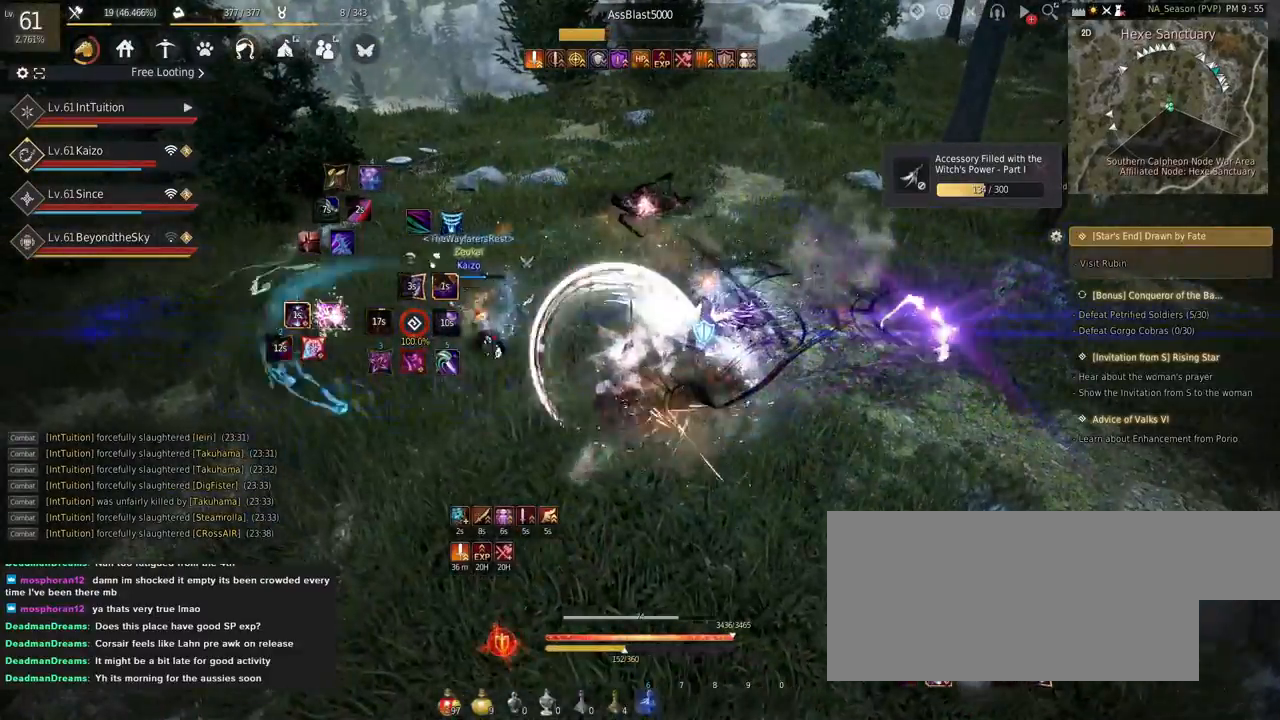
{"keys": ["f", "shift"], "mouse": [], "events": []}
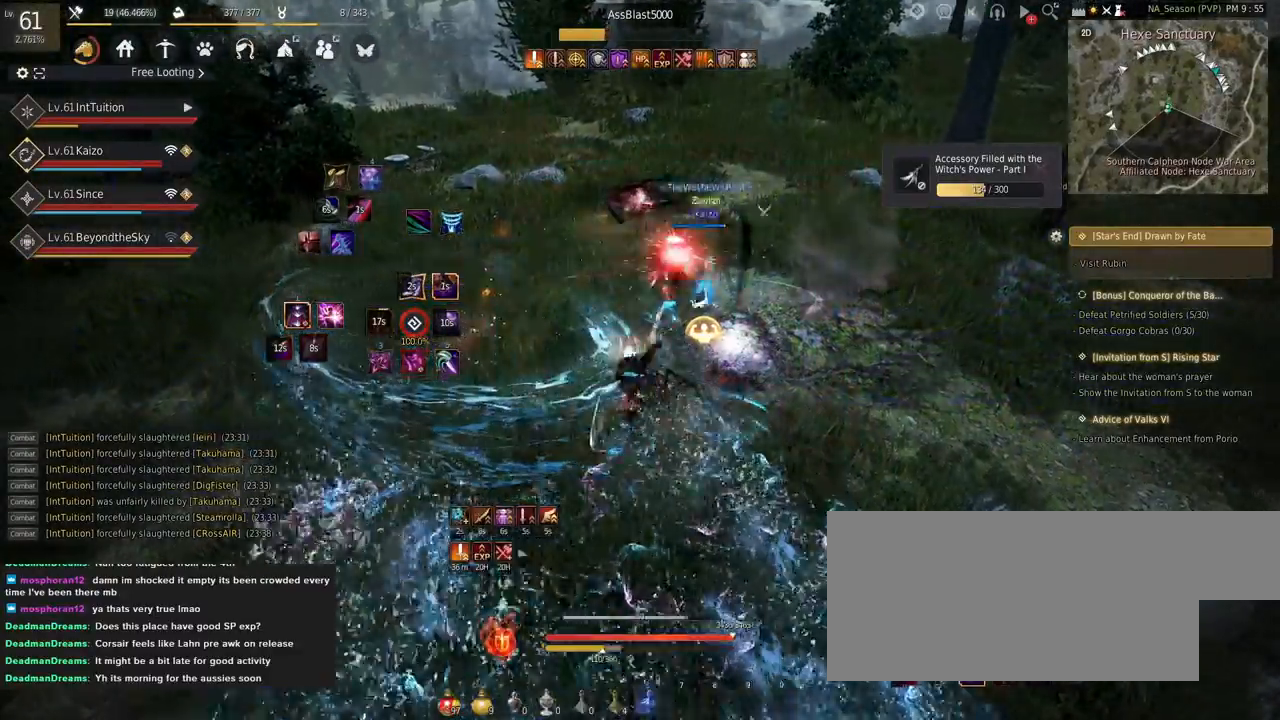
{"keys": ["shift"], "mouse": [], "events": [[134, "f", "up"]]}
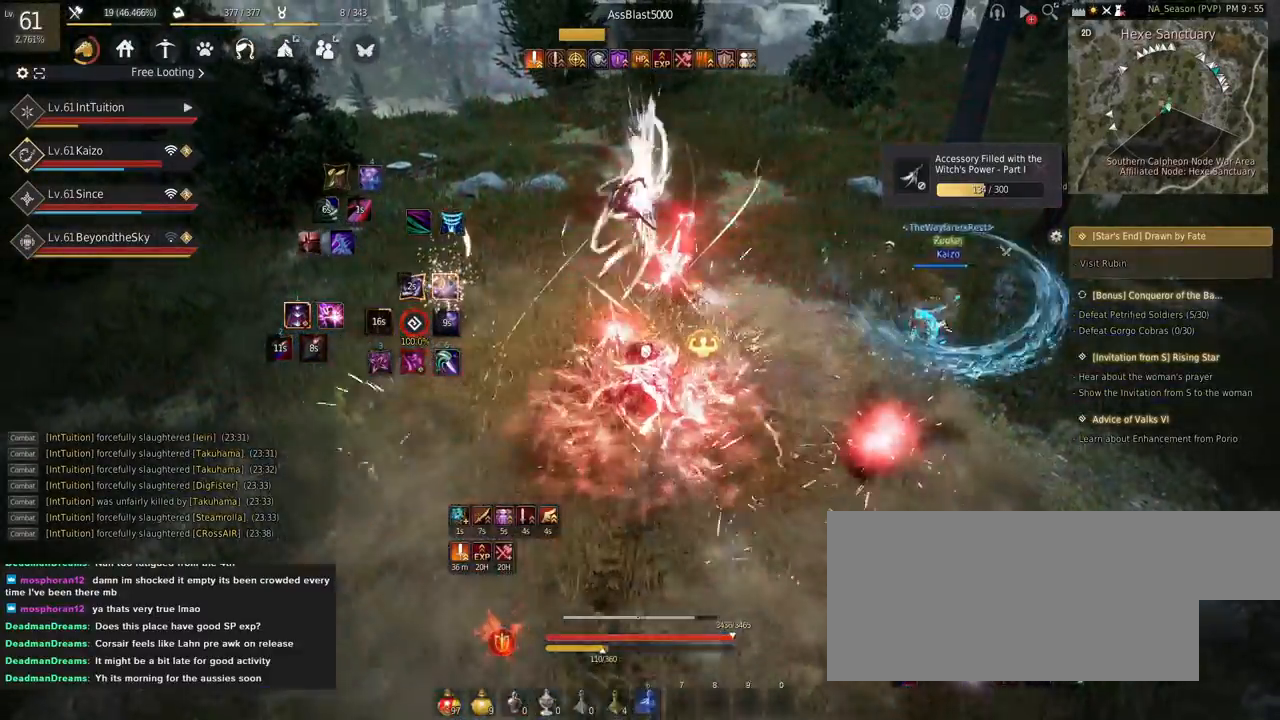
{"keys": ["shift"], "mouse": [], "events": []}
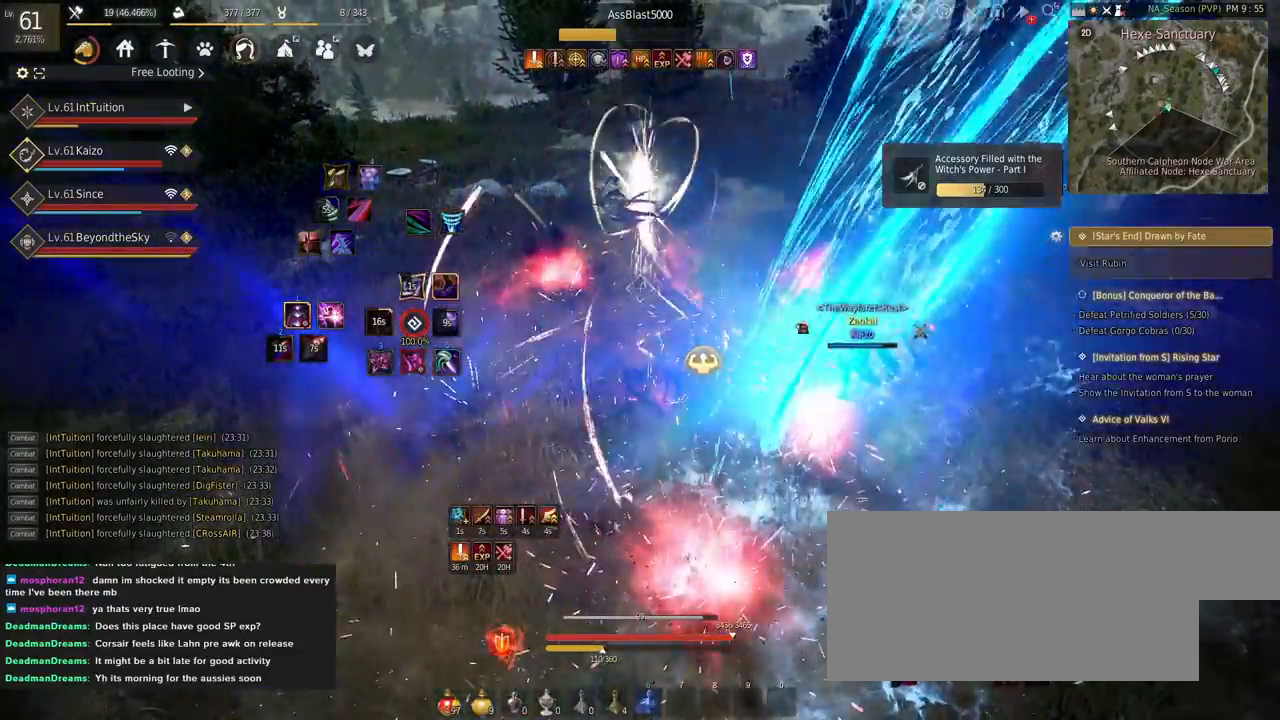
{"keys": ["q", "shift"], "mouse": [], "events": [[300, "q", "down"]]}
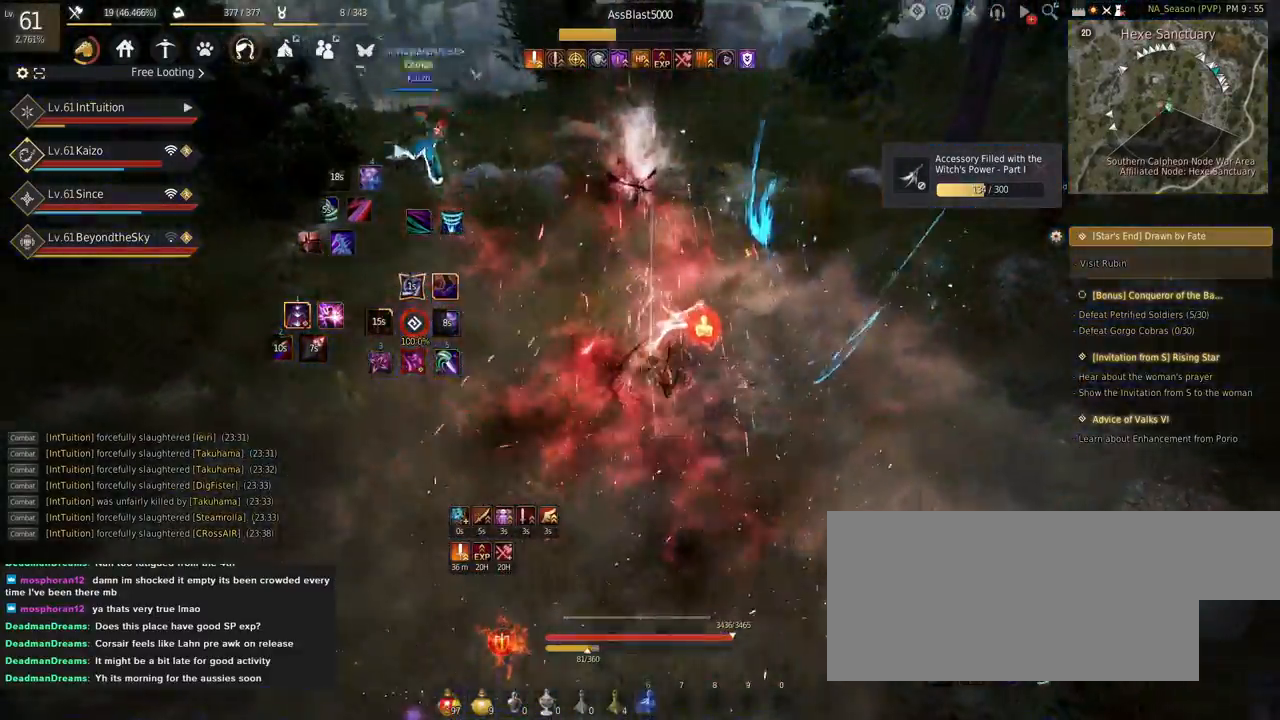
{"keys": [], "mouse": [], "events": [[117, "q", "up"], [150, "shift", "up"]]}
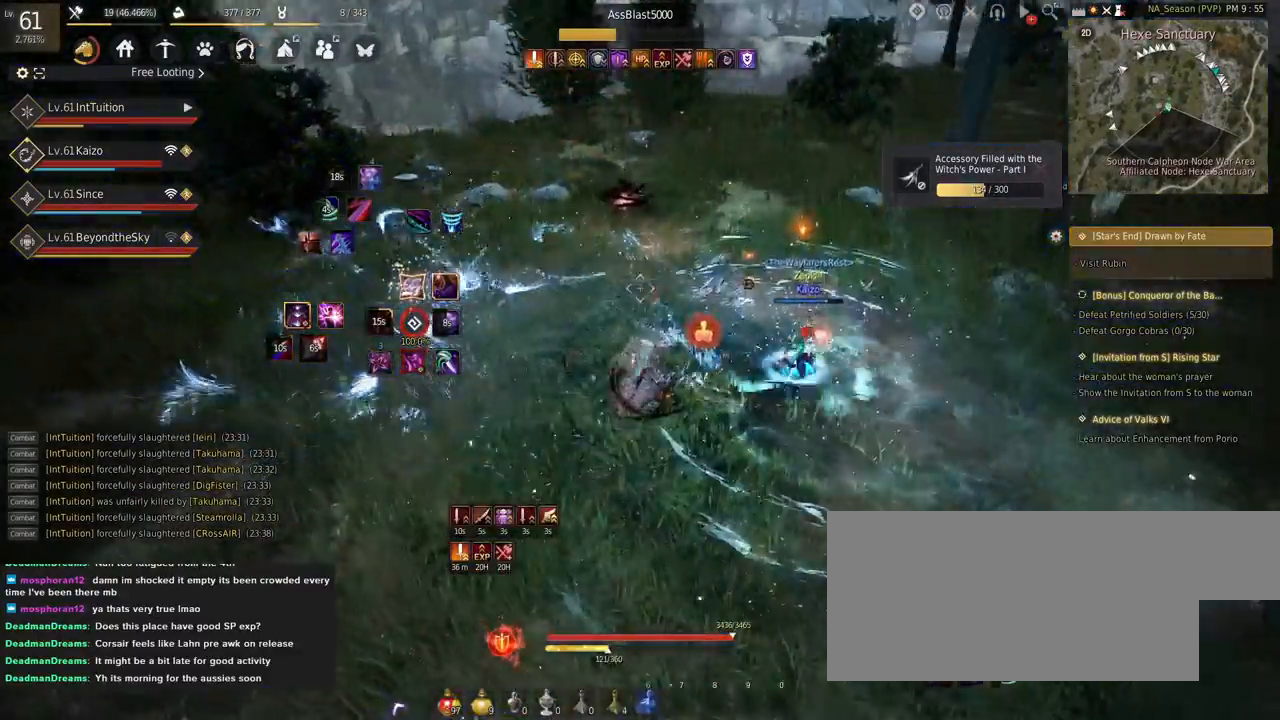
{"keys": [], "mouse": [], "events": []}
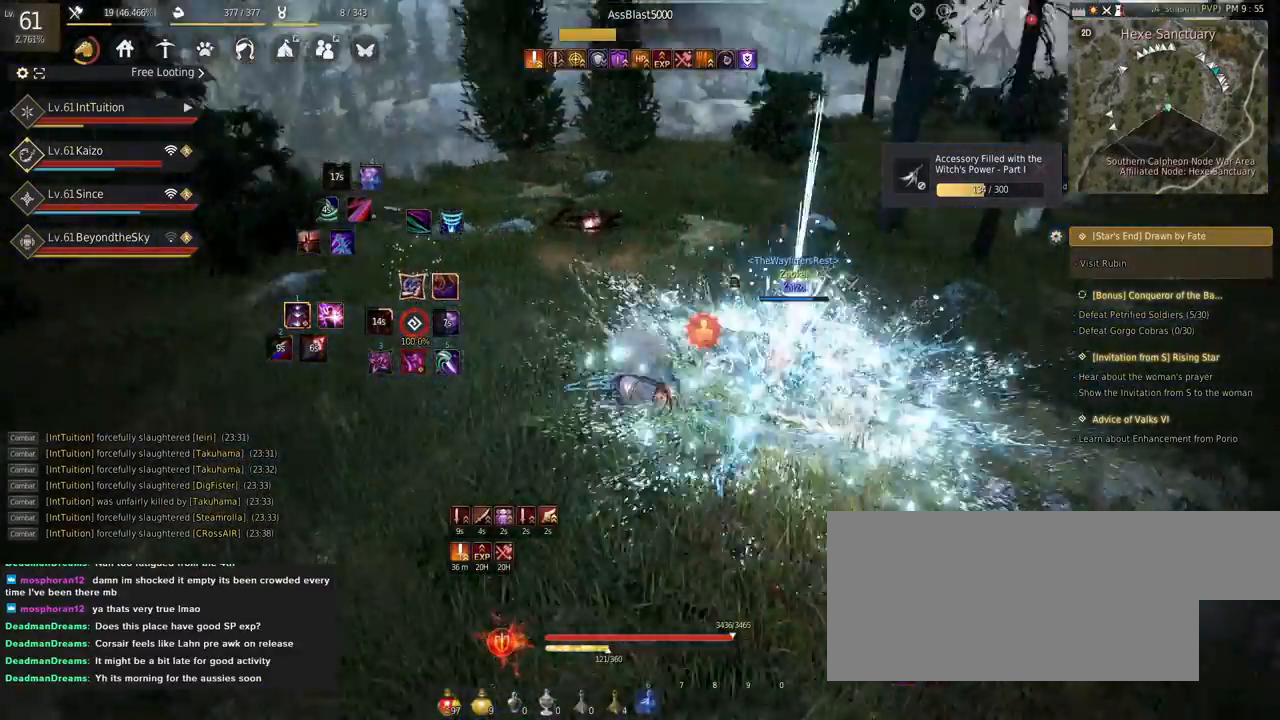
{"keys": [], "mouse": [], "events": [[117, "shift", "down"], [150, "s", "down"], [284, "s", "up"], [300, "shift", "up"]]}
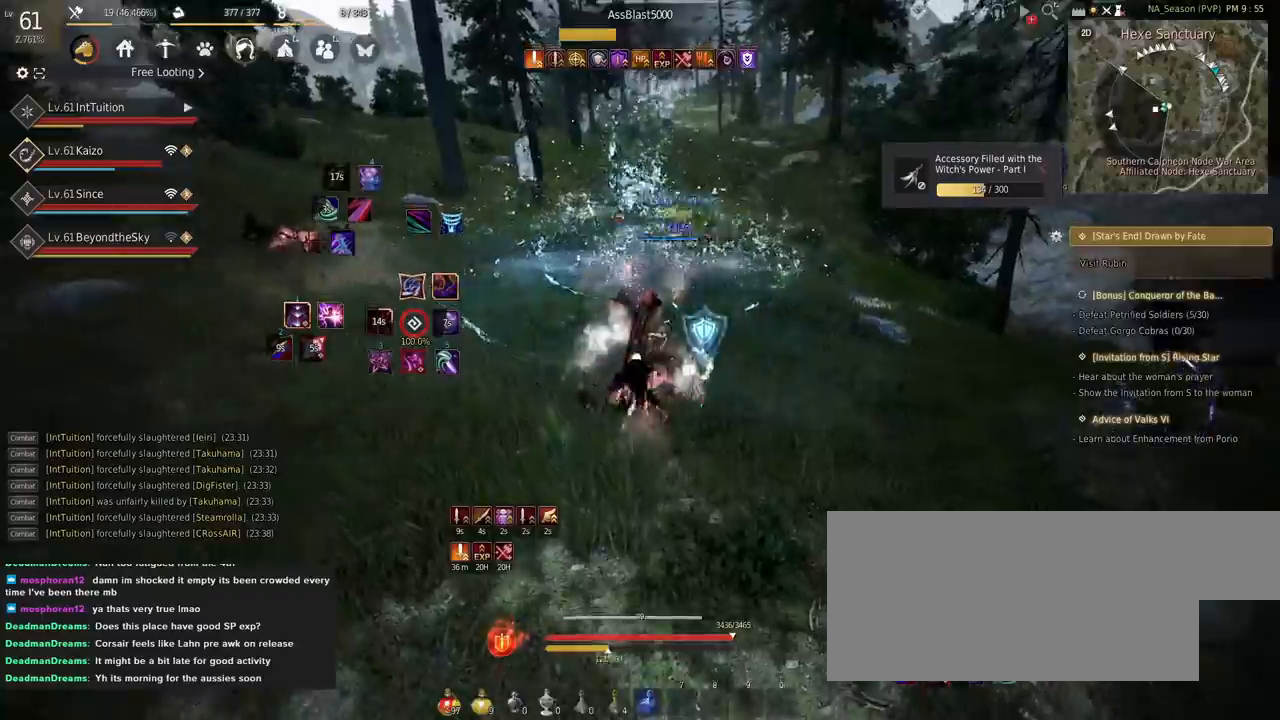
{"keys": ["shift", "w"], "mouse": [], "events": [[367, "shift", "down"], [384, "w", "down"]]}
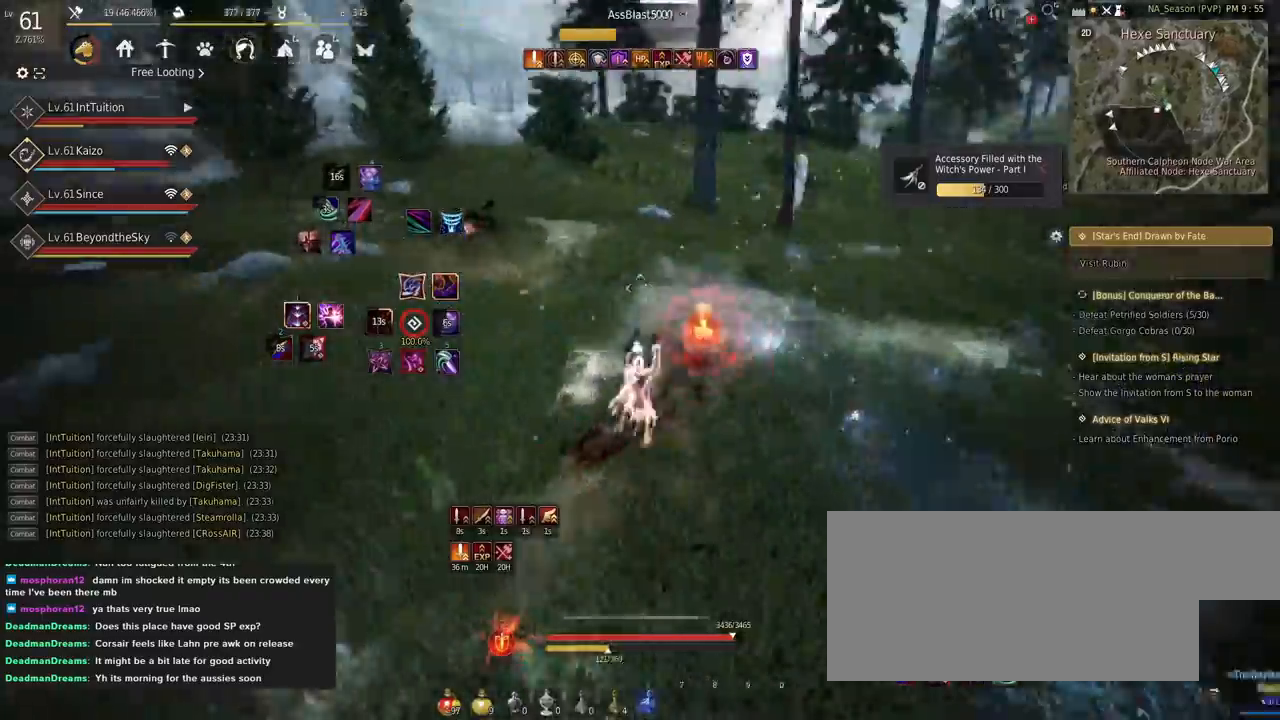
{"keys": ["shift"], "mouse": [], "events": [[150, "w", "up"], [367, "mouse_left", "down"], [484, "mouse_left", "up"]]}
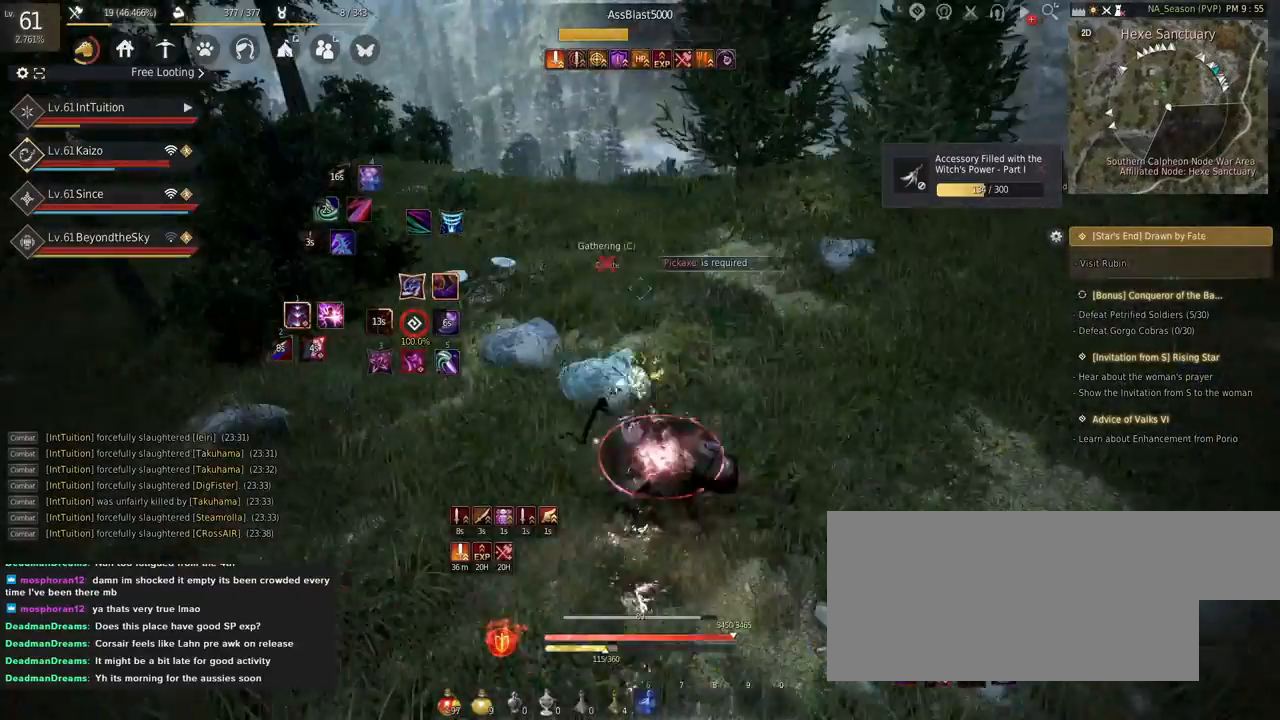
{"keys": ["w"], "mouse": [], "events": [[34, "shift", "up"], [134, "w", "down"]]}
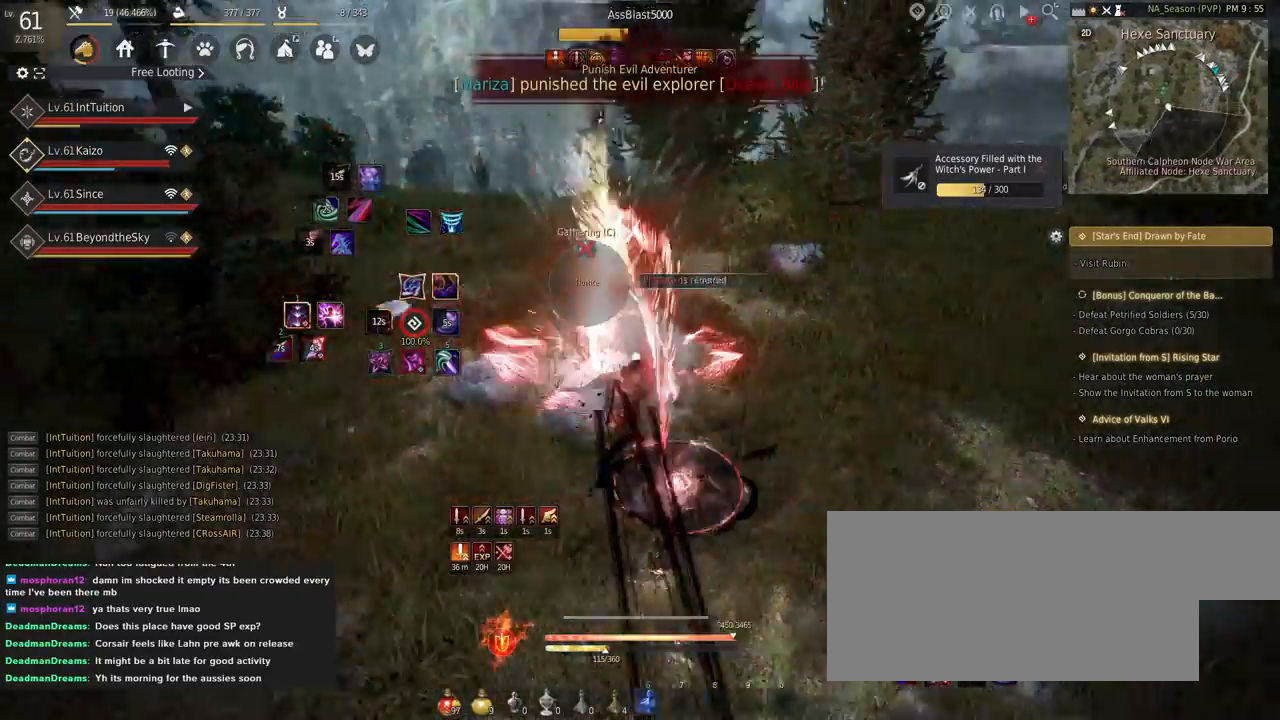
{"keys": ["r", "shift"], "mouse": [], "events": [[17, "space", "down"], [167, "space", "up"], [284, "w", "up"], [384, "shift", "down"], [500, "r", "down"]]}